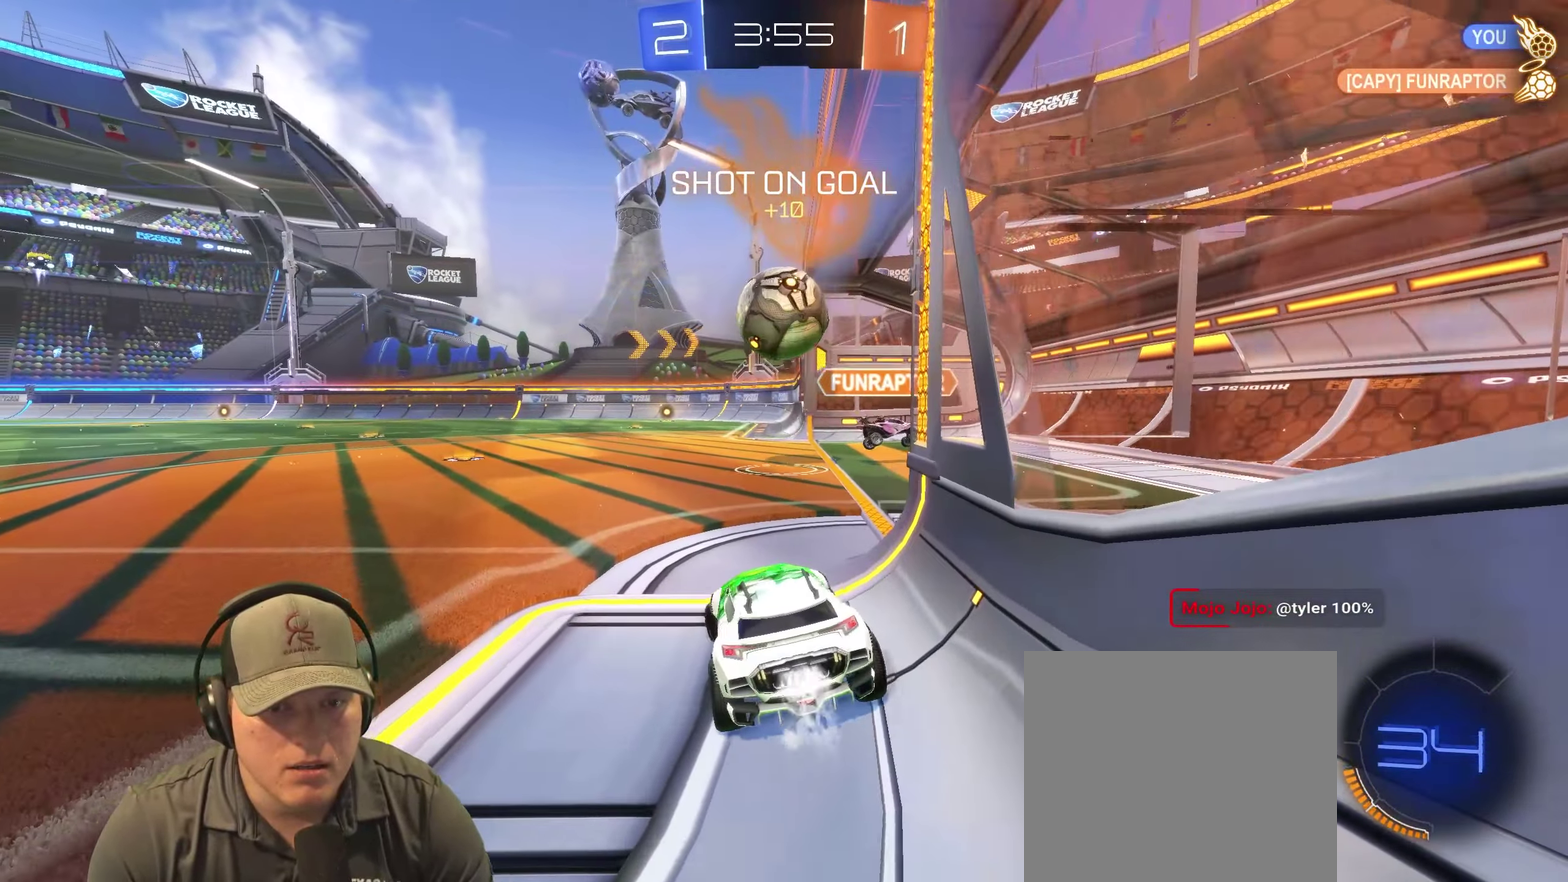
Gameplay with a controller (PlayStation layout); each line is a JSON object with the inputs held at the frame after it. "events" lists button and stick changes between this image and that frame as [ms after this image, input, new state], when the widget could be followed in between. Not read: L3 R3.
{"buttons": ["R2"], "left_stick": "right", "right_stick": "center"}
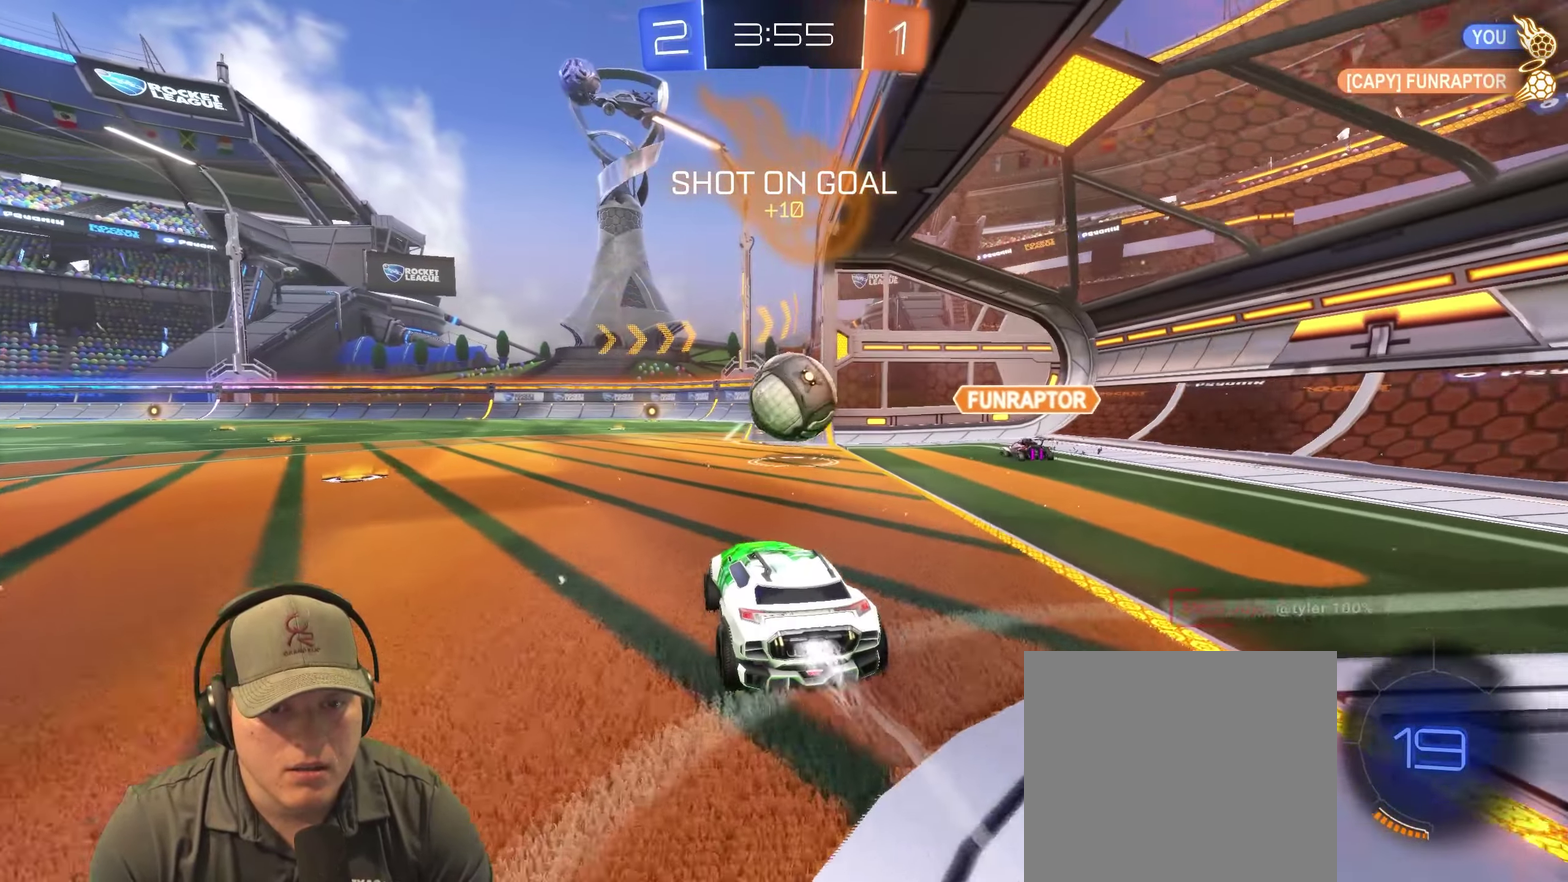
{"buttons": ["R2"], "left_stick": "left", "right_stick": "center", "events": [[16, "left_stick", "center"], [333, "left_stick", "left"], [450, "left_stick", "center"], [500, "left_stick", "left"]]}
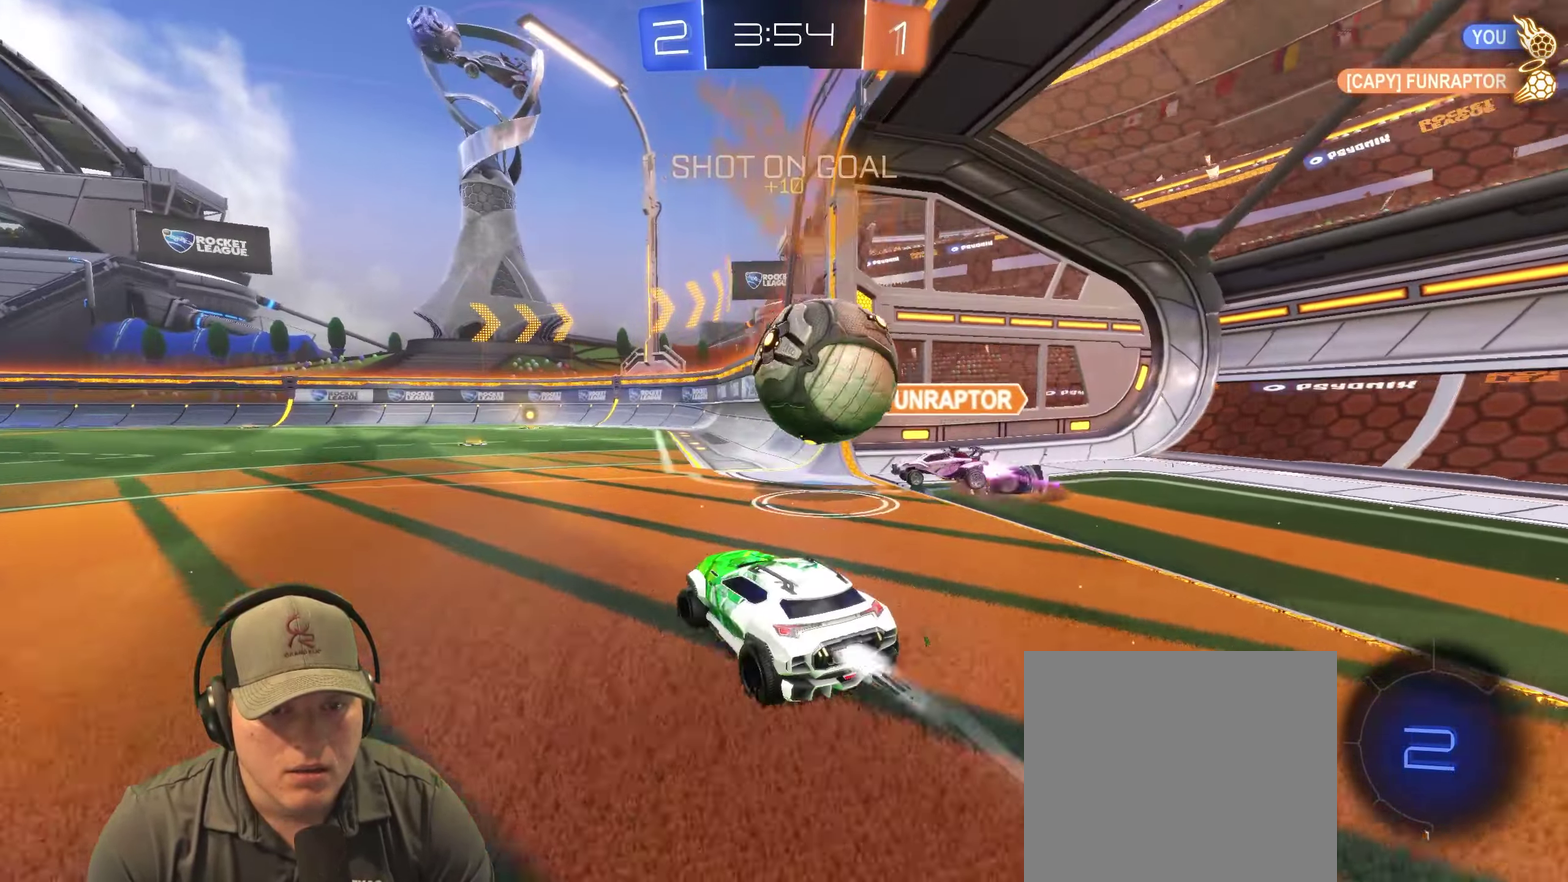
{"buttons": ["R2"], "left_stick": "left", "right_stick": "center", "events": [[100, "TRIANGLE", "down"], [166, "TRIANGLE", "up"]]}
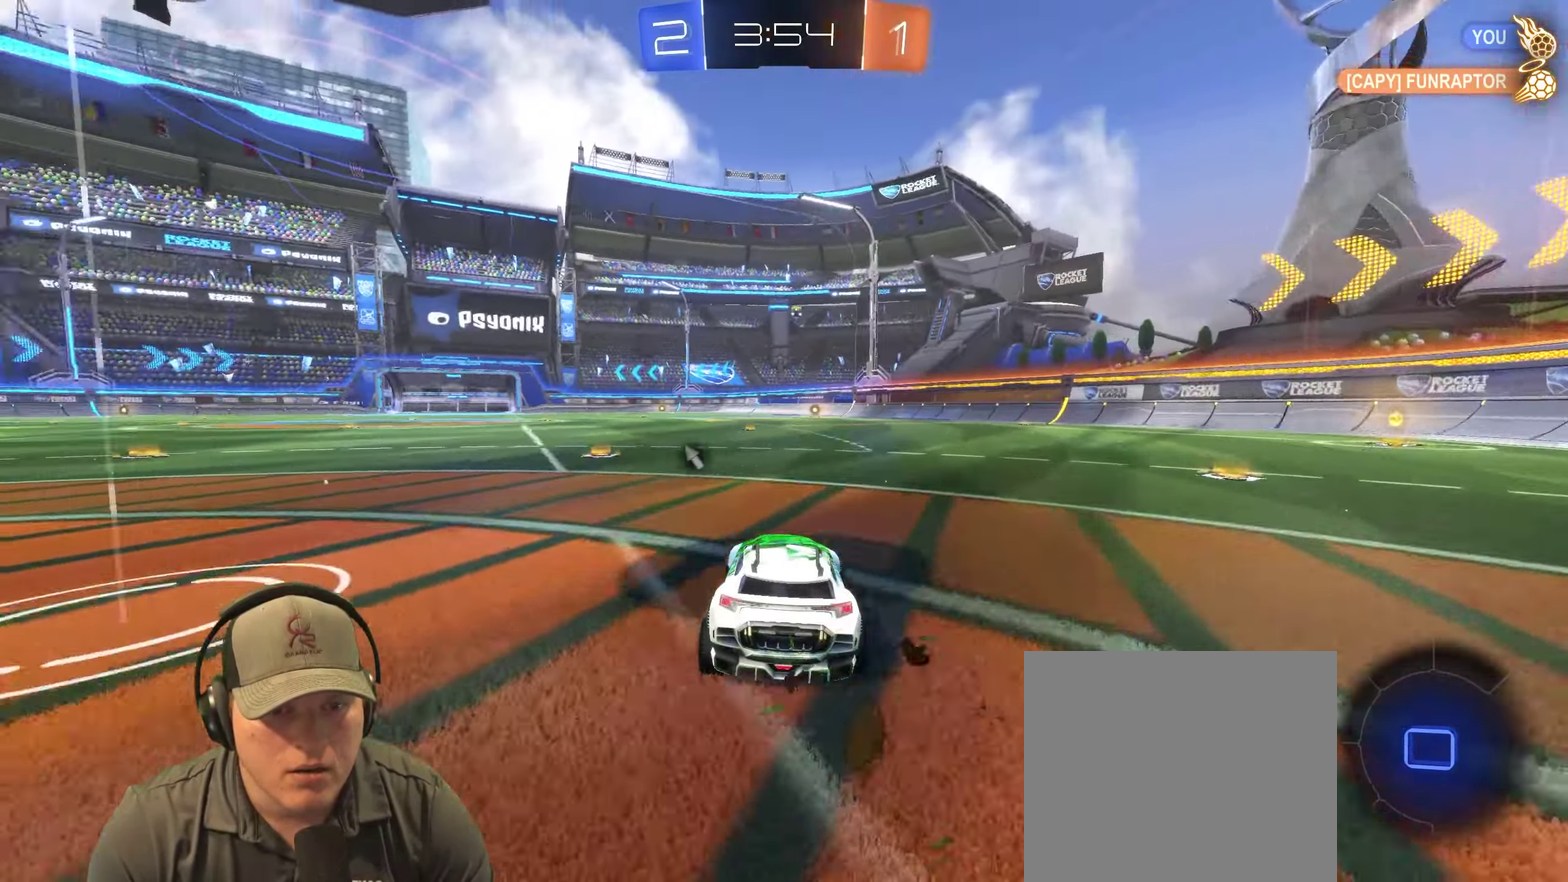
{"buttons": ["CROSS", "R2"], "left_stick": "right", "right_stick": "center"}
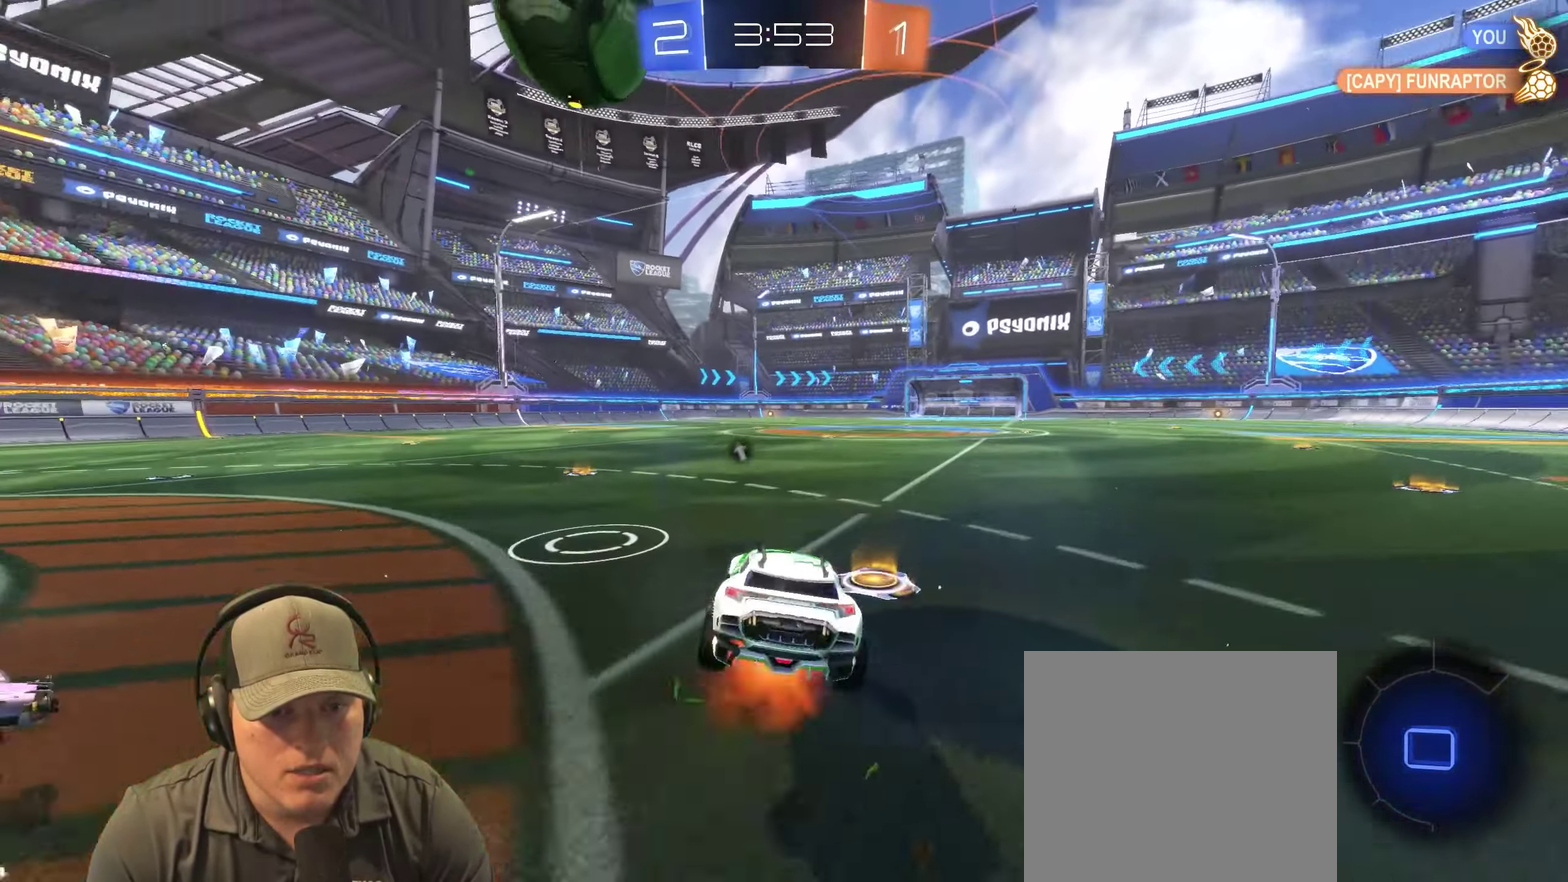
{"buttons": ["TRIANGLE"], "left_stick": "down-right", "right_stick": "center"}
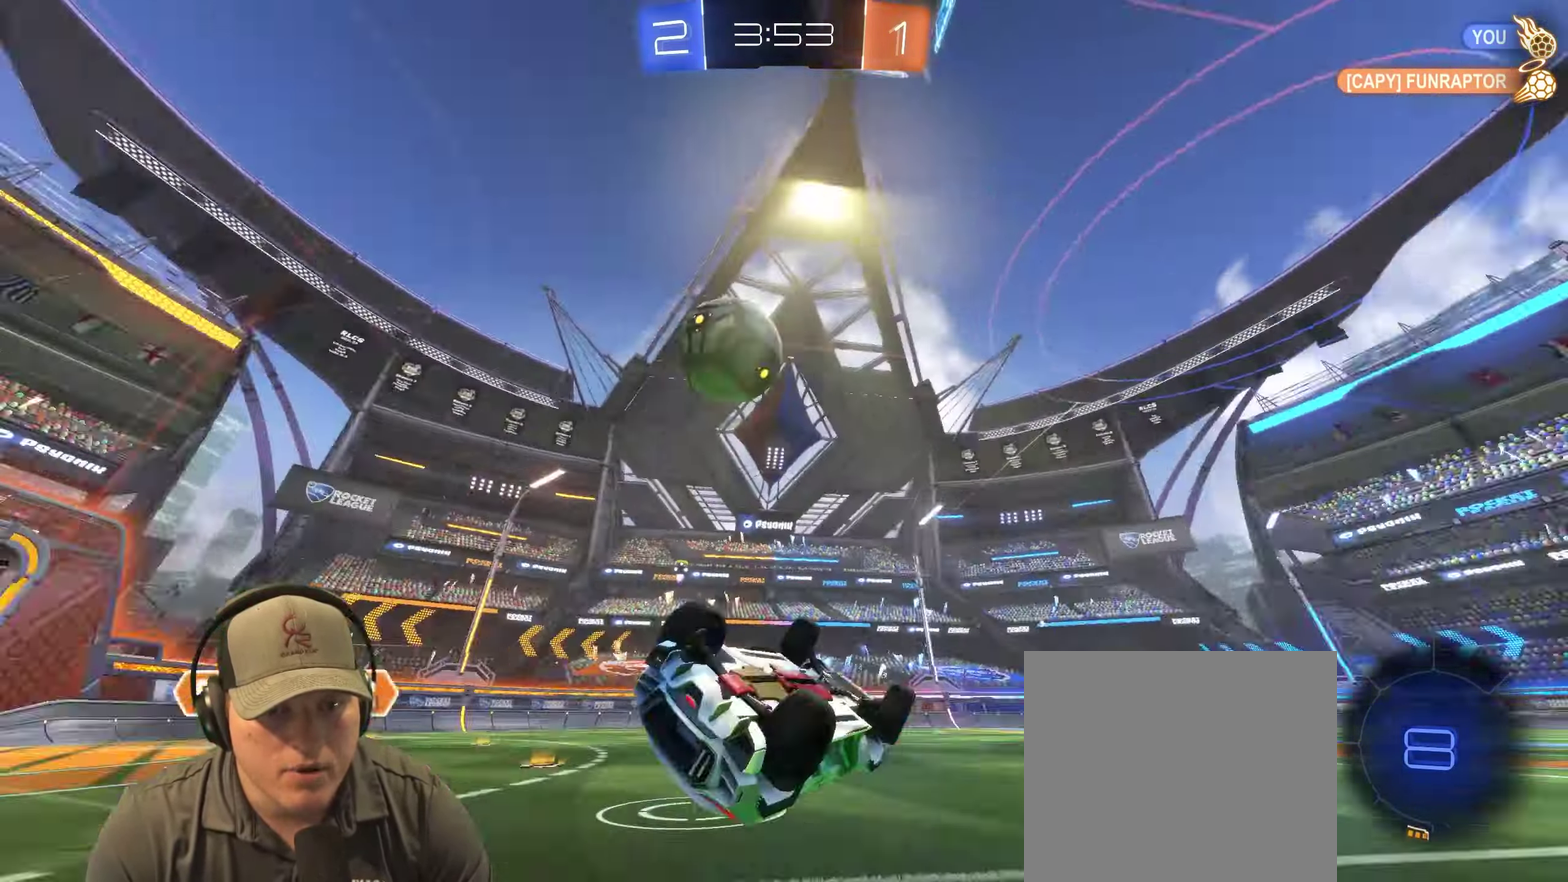
{"buttons": [], "left_stick": "center", "right_stick": "center", "events": [[66, "TRIANGLE", "up"], [282, "left_stick", "center"]]}
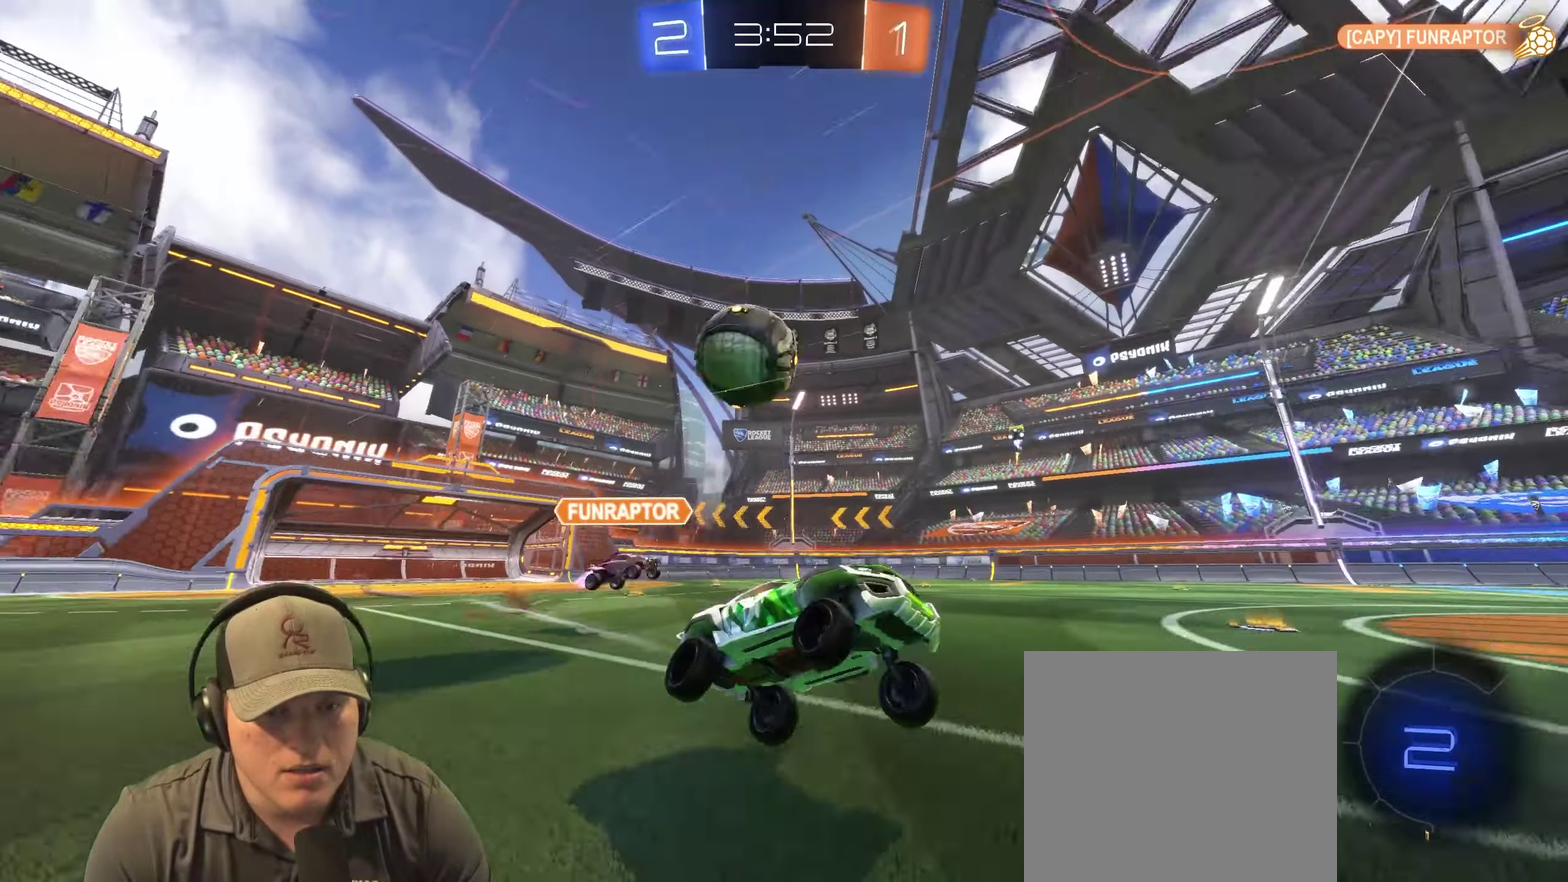
{"buttons": ["R2"], "left_stick": "center", "right_stick": "center", "events": [[100, "R2", "down"], [150, "left_stick", "left"], [300, "left_stick", "center"]]}
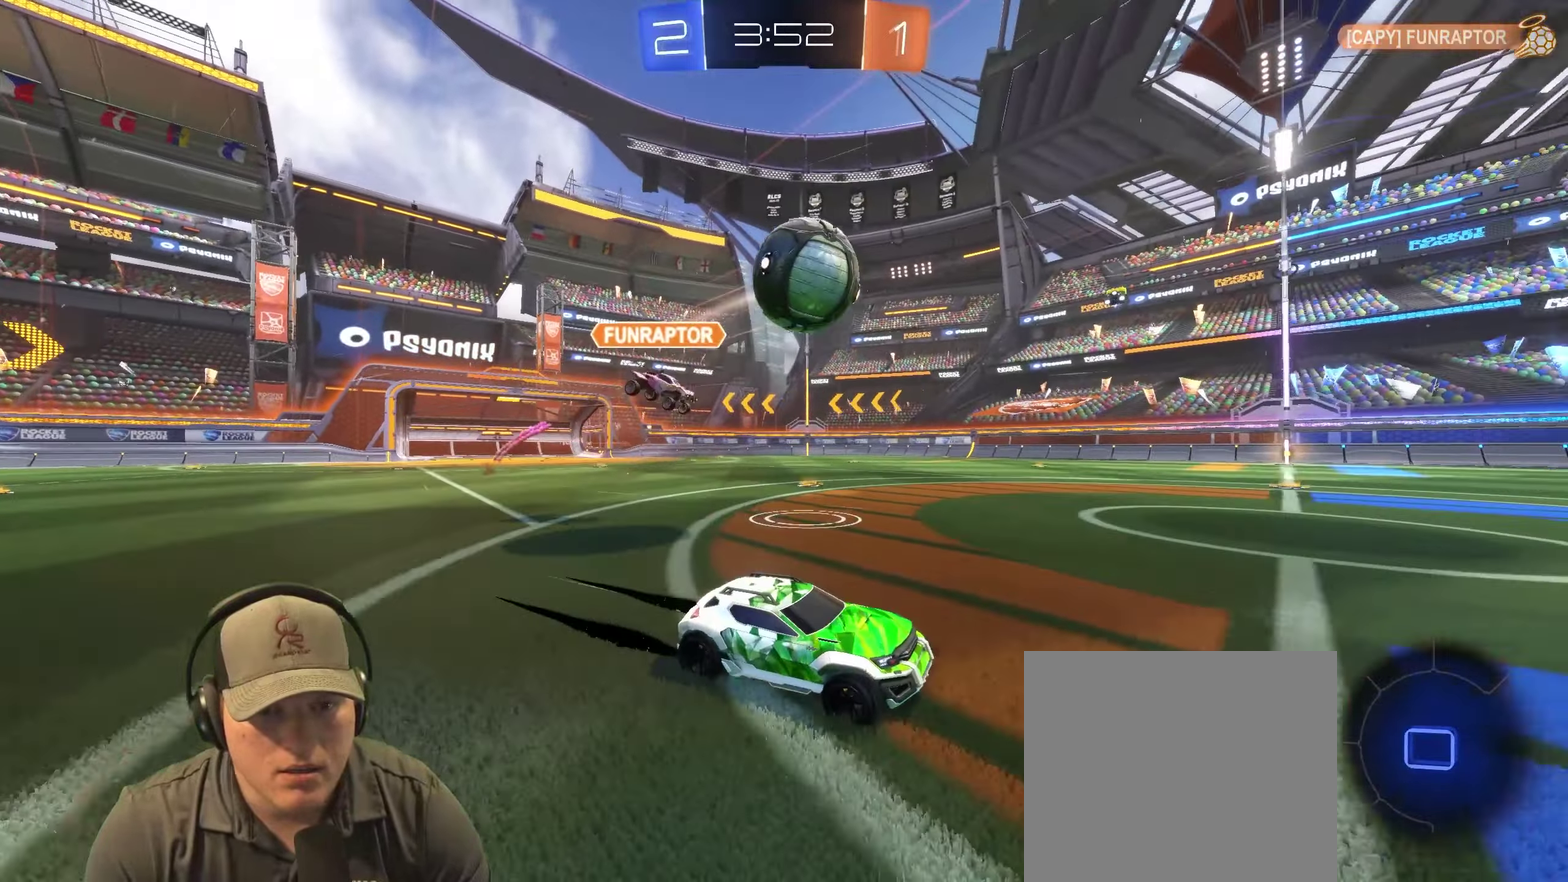
{"buttons": [], "left_stick": "right", "right_stick": "center", "events": [[183, "left_stick", "left"], [250, "CROSS", "down"], [300, "left_stick", "down"], [417, "R2", "up"], [450, "CROSS", "up"], [483, "left_stick", "right"]]}
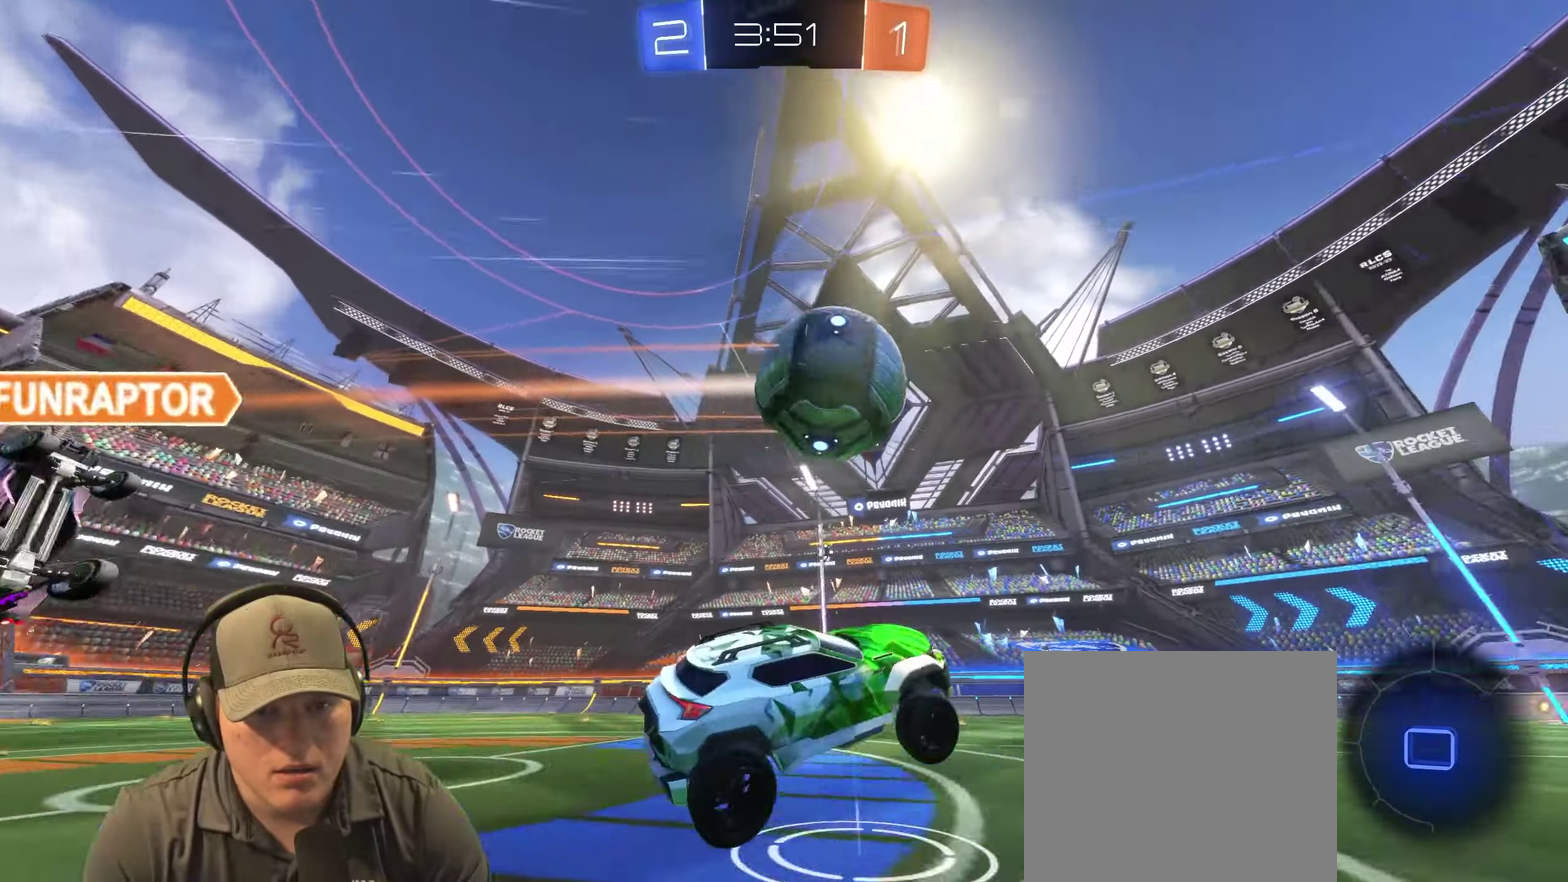
{"buttons": [], "left_stick": "down-right", "right_stick": "center"}